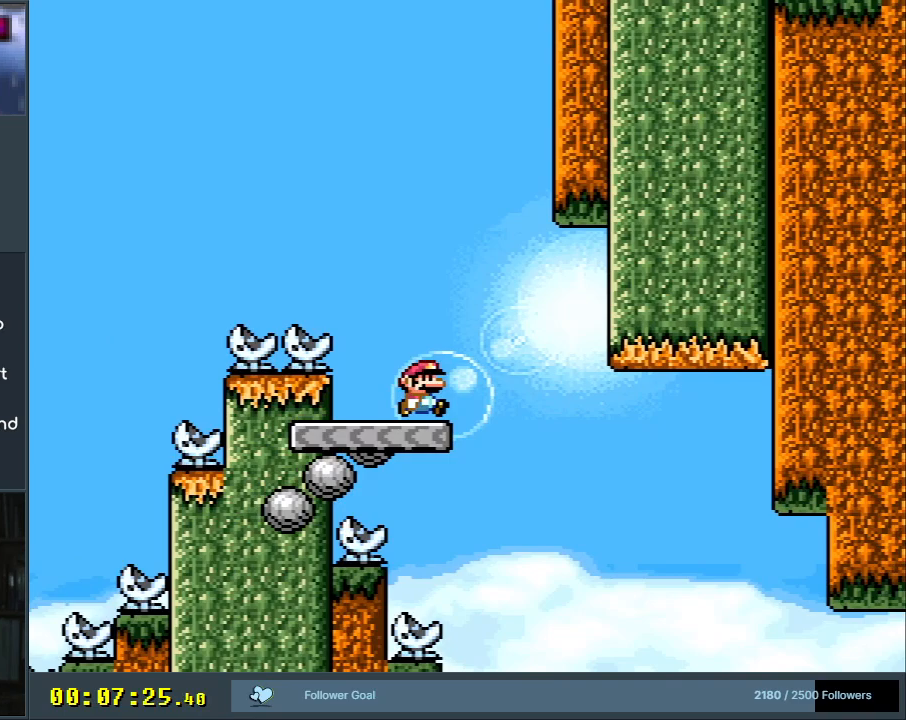
Gameplay with a controller (Nintendo layout); each line is a JSON object with the inputs held at the frame after it. "events" lists button and stick changes between this image and that frame as [ms after this image, input, new state], when the widget could be followed in between. Not read: L3 R3.
{"buttons": ["Y"], "events": [[33, "DPAD_RIGHT", "down"], [117, "DPAD_RIGHT", "up"], [350, "DPAD_RIGHT", "down"], [400, "DPAD_RIGHT", "up"]]}
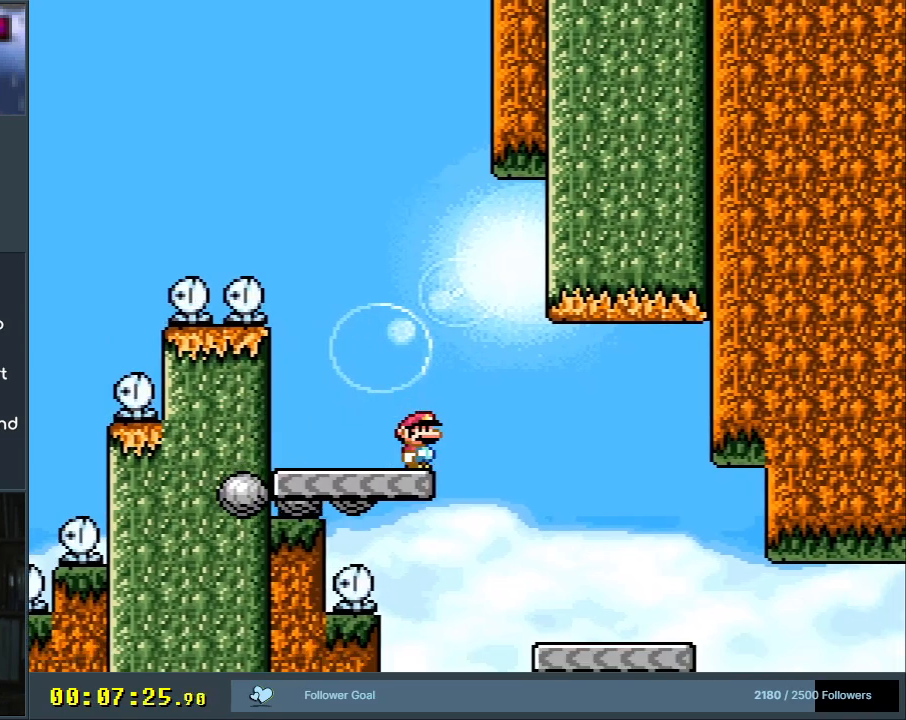
{"buttons": ["Y", "DPAD_RIGHT"], "events": [[267, "B", "down"], [417, "B", "up"], [450, "DPAD_RIGHT", "down"]]}
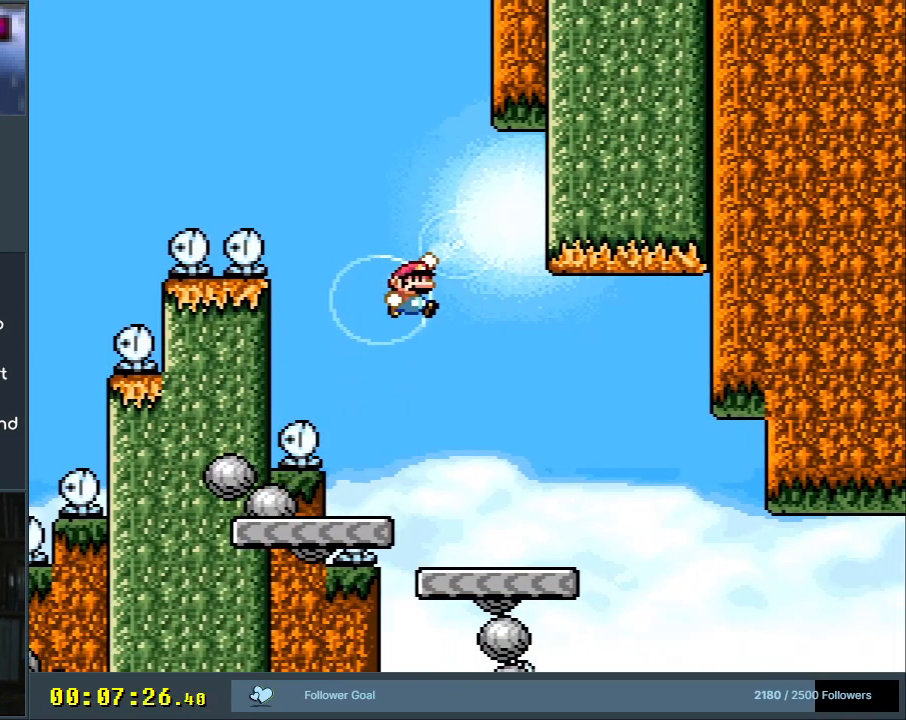
{"buttons": ["Y"], "events": [[33, "DPAD_RIGHT", "up"]]}
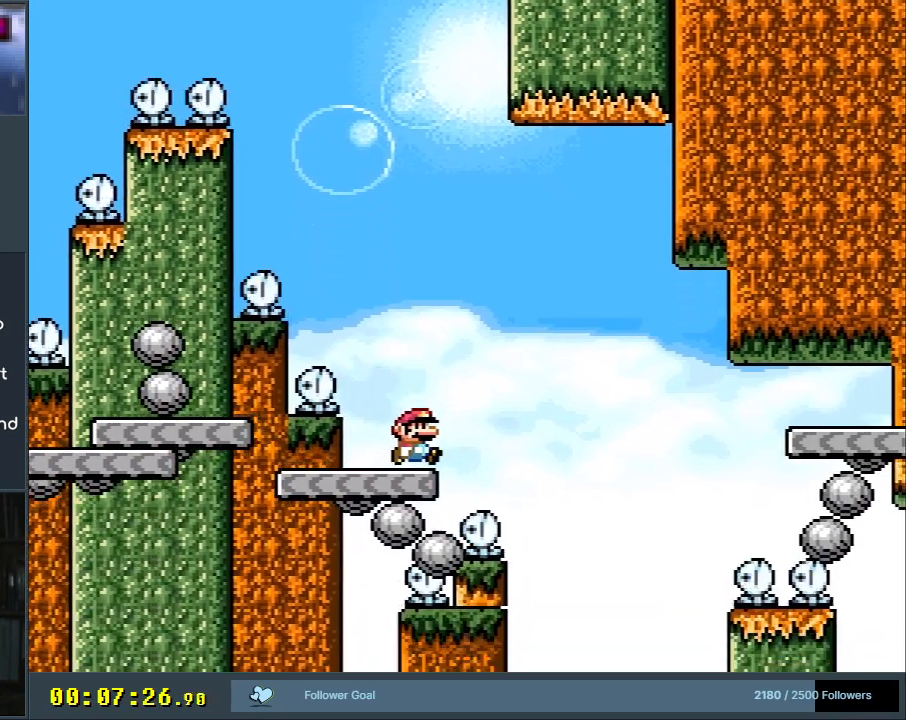
{"buttons": ["B", "Y"], "events": [[67, "DPAD_RIGHT", "down"], [83, "B", "down"], [300, "DPAD_RIGHT", "up"]]}
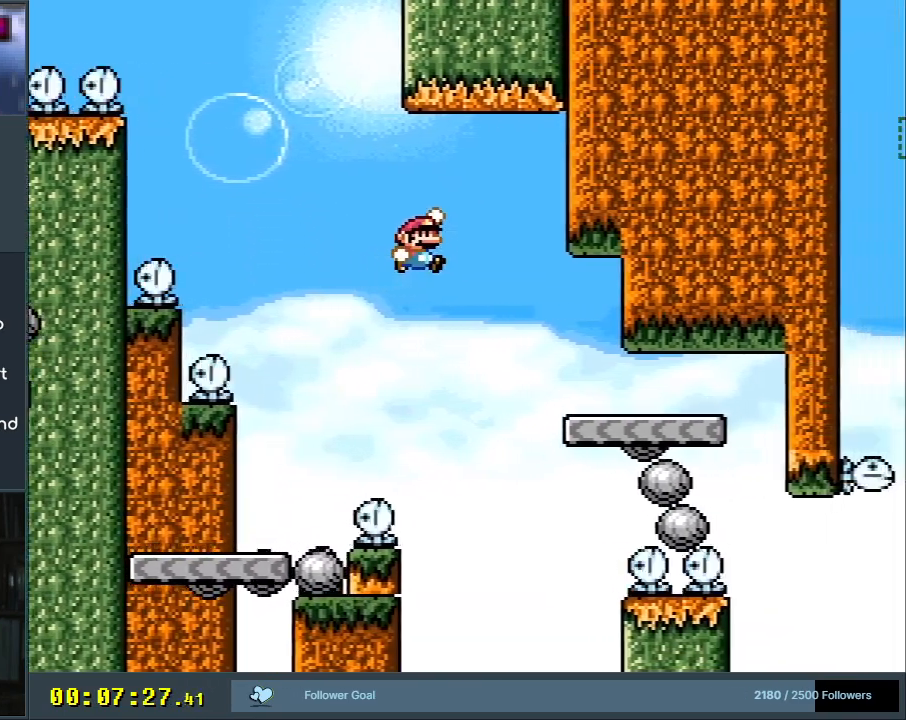
{"buttons": ["Y"], "events": [[333, "B", "up"], [350, "DPAD_LEFT", "down"], [450, "DPAD_LEFT", "up"]]}
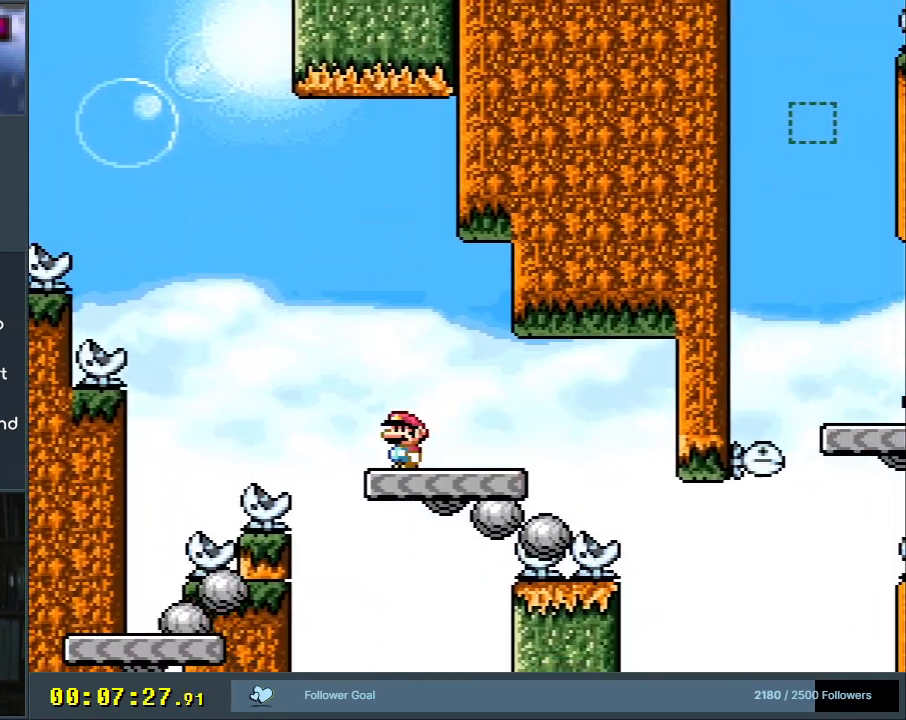
{"buttons": ["Y"], "events": []}
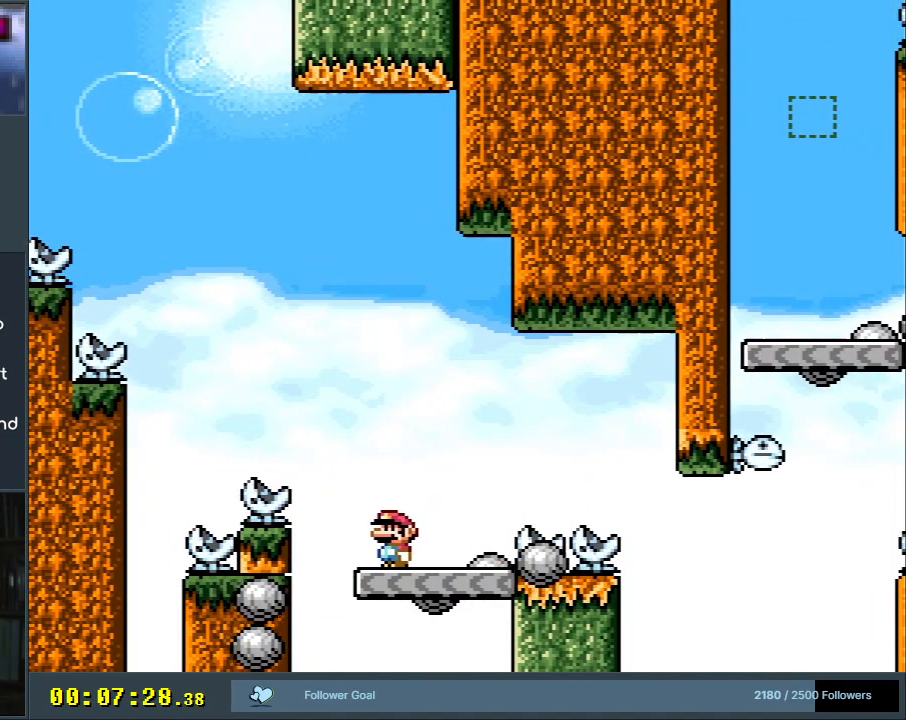
{"buttons": ["B", "Y", "DPAD_RIGHT"], "events": [[33, "DPAD_RIGHT", "down"], [183, "B", "down"]]}
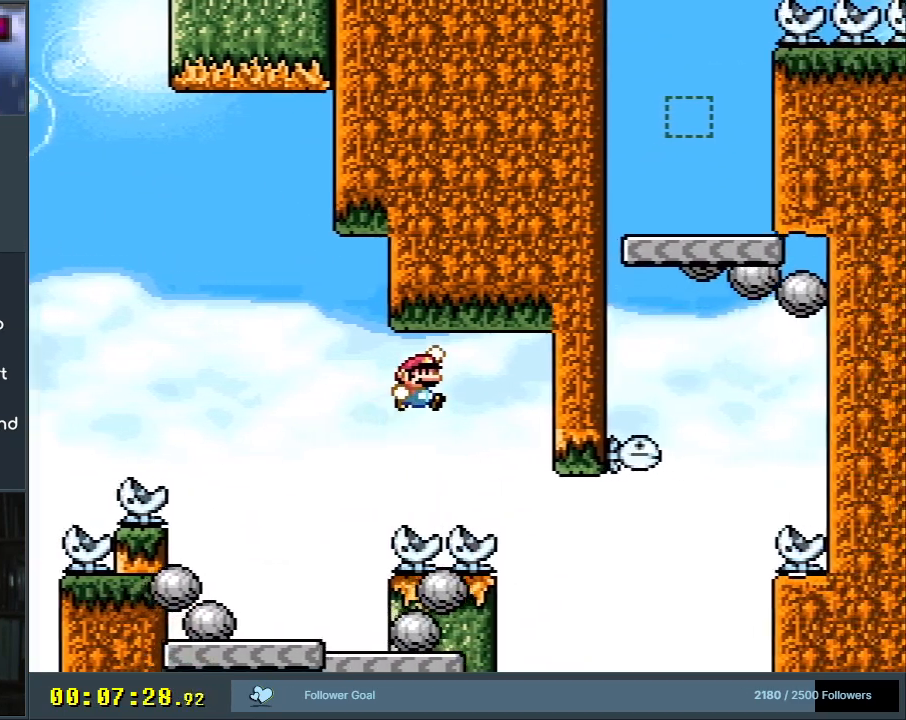
{"buttons": ["B", "Y"], "events": [[33, "DPAD_RIGHT", "up"]]}
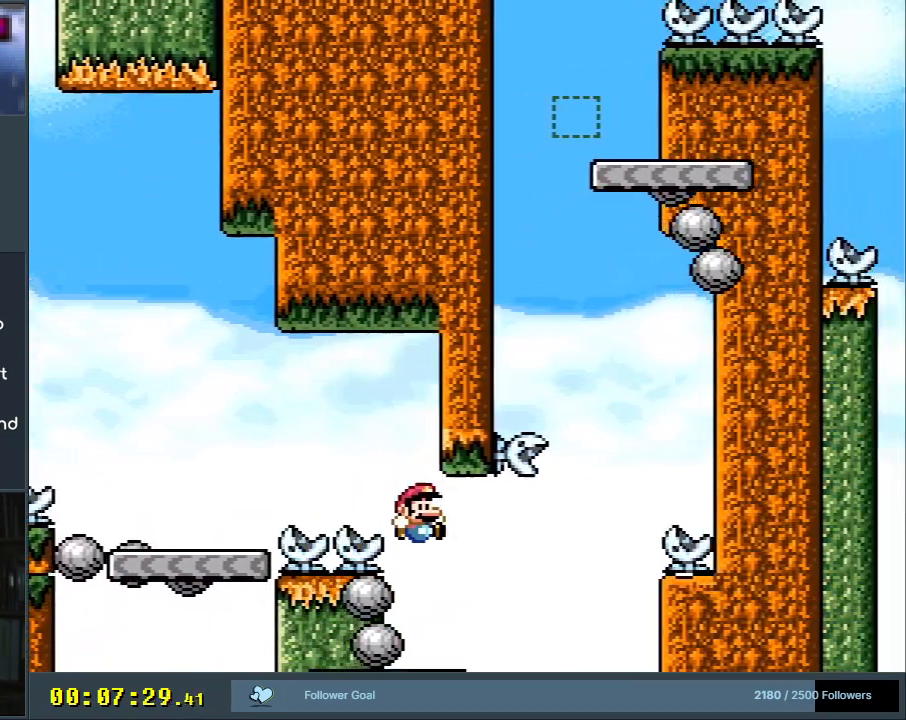
{"buttons": ["Y", "DPAD_RIGHT"], "events": [[167, "B", "up"], [500, "DPAD_RIGHT", "down"]]}
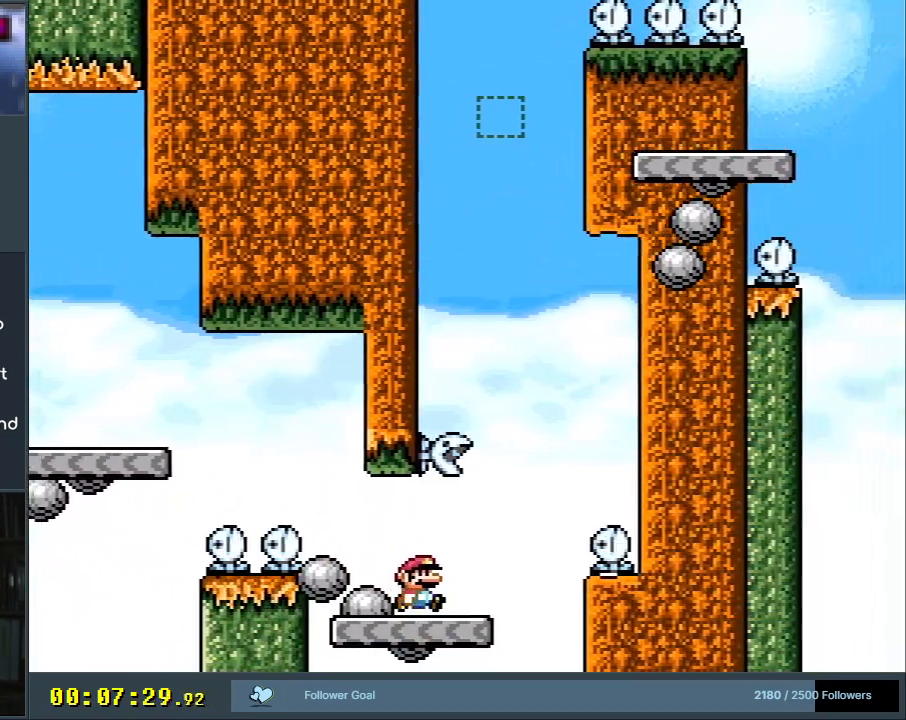
{"buttons": ["B", "Y", "DPAD_LEFT"], "events": [[317, "B", "down"], [317, "DPAD_RIGHT", "up"], [383, "DPAD_LEFT", "down"]]}
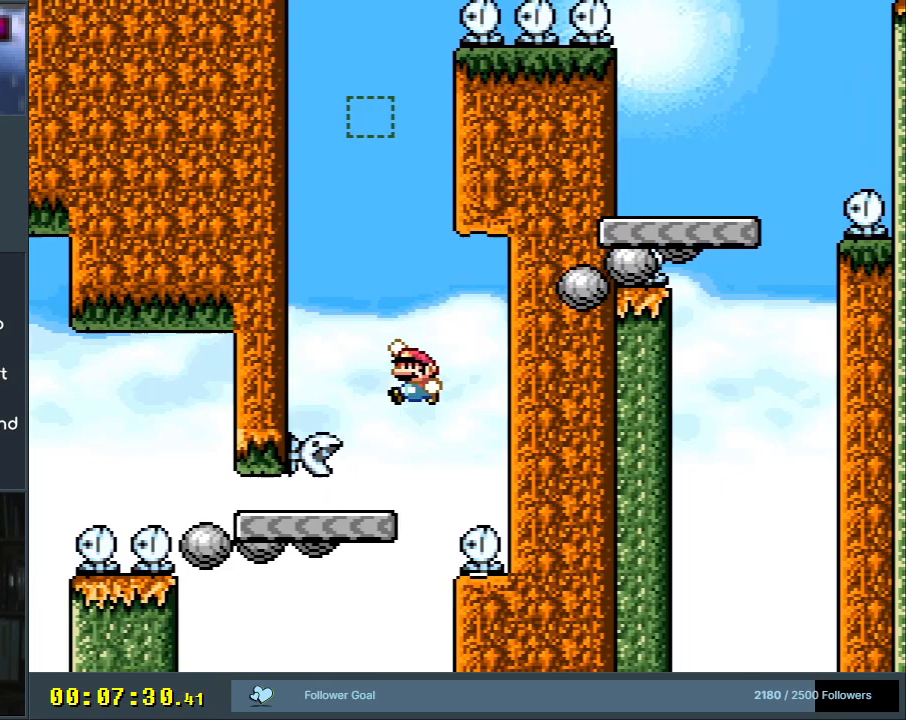
{"buttons": ["B", "Y"], "events": [[400, "DPAD_LEFT", "up"]]}
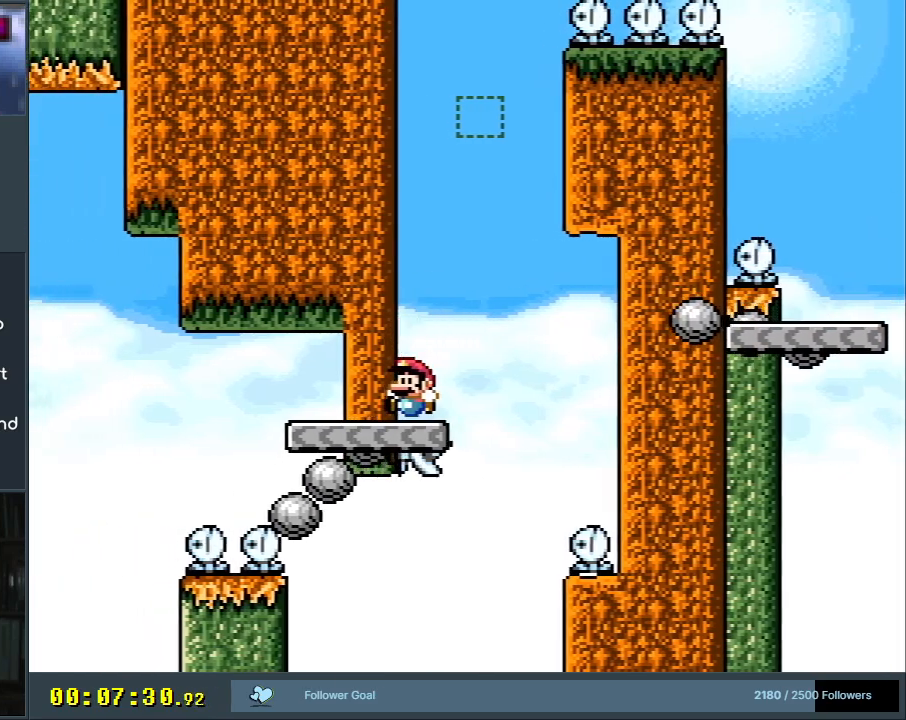
{"buttons": ["B", "Y", "DPAD_RIGHT"], "events": [[67, "B", "up"], [217, "DPAD_RIGHT", "down"], [250, "B", "down"]]}
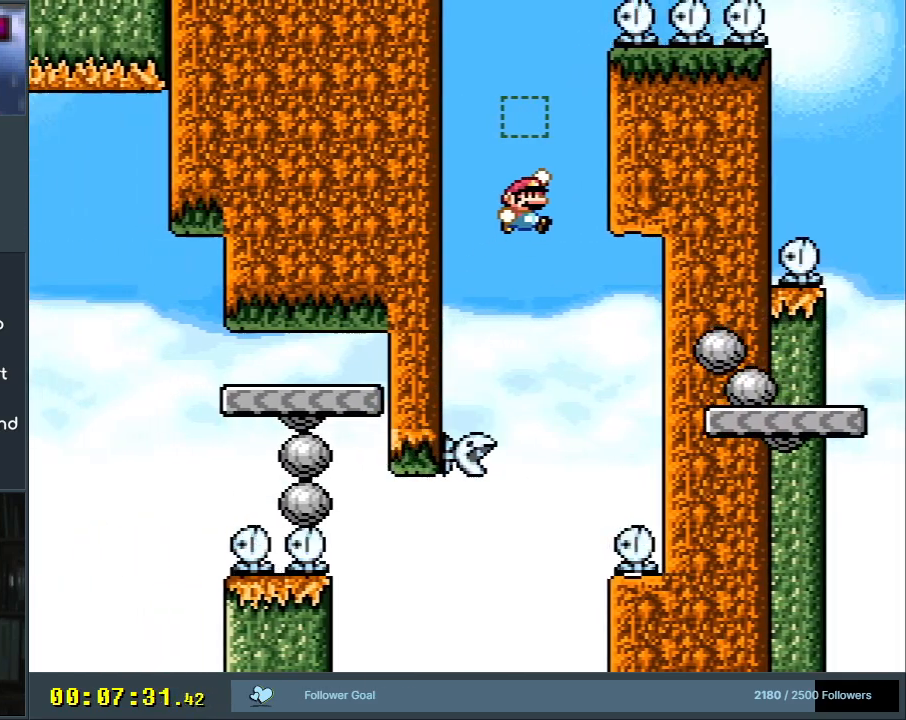
{"buttons": ["B", "Y", "DPAD_RIGHT"], "events": [[167, "DPAD_RIGHT", "up"], [283, "DPAD_RIGHT", "down"]]}
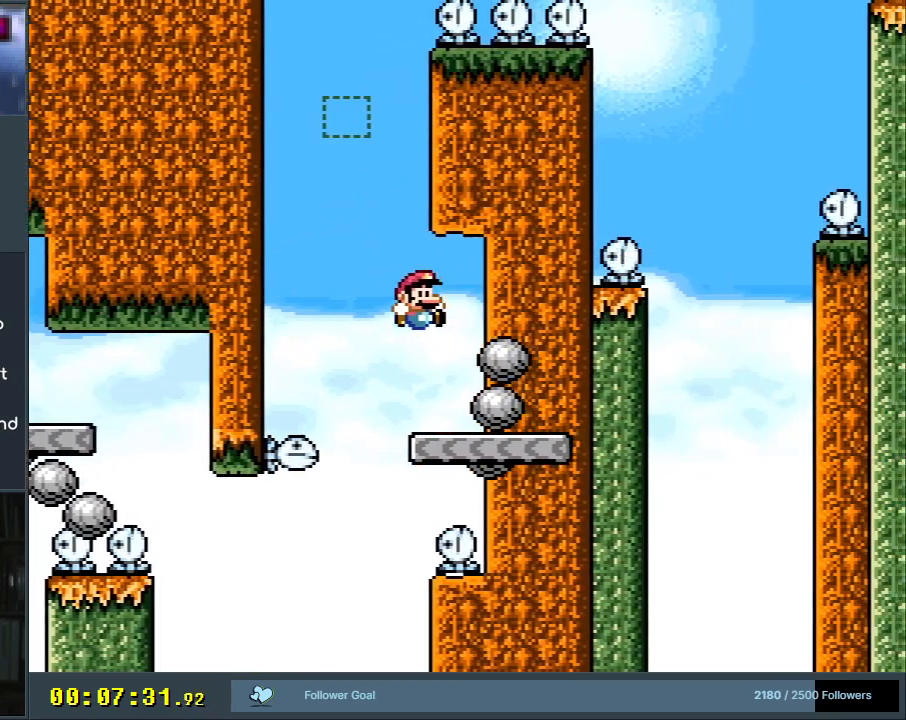
{"buttons": ["Y"], "events": [[83, "DPAD_RIGHT", "up"], [183, "B", "up"], [183, "DPAD_LEFT", "down"], [317, "DPAD_LEFT", "up"]]}
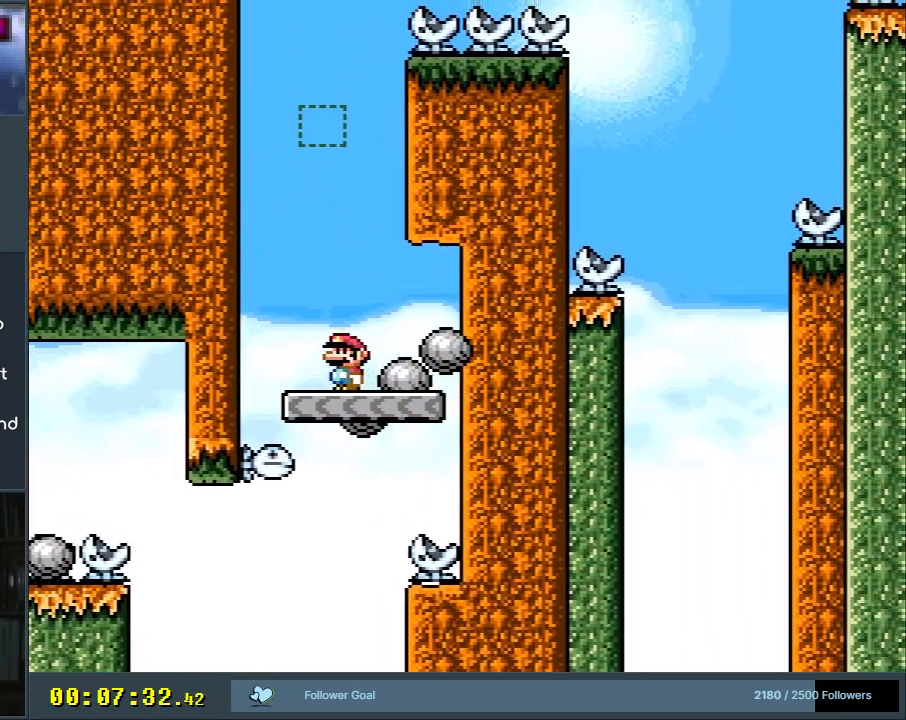
{"buttons": ["B", "Y", "DPAD_RIGHT"], "events": [[167, "DPAD_LEFT", "down"], [283, "B", "down"], [283, "DPAD_LEFT", "up"], [400, "DPAD_RIGHT", "down"]]}
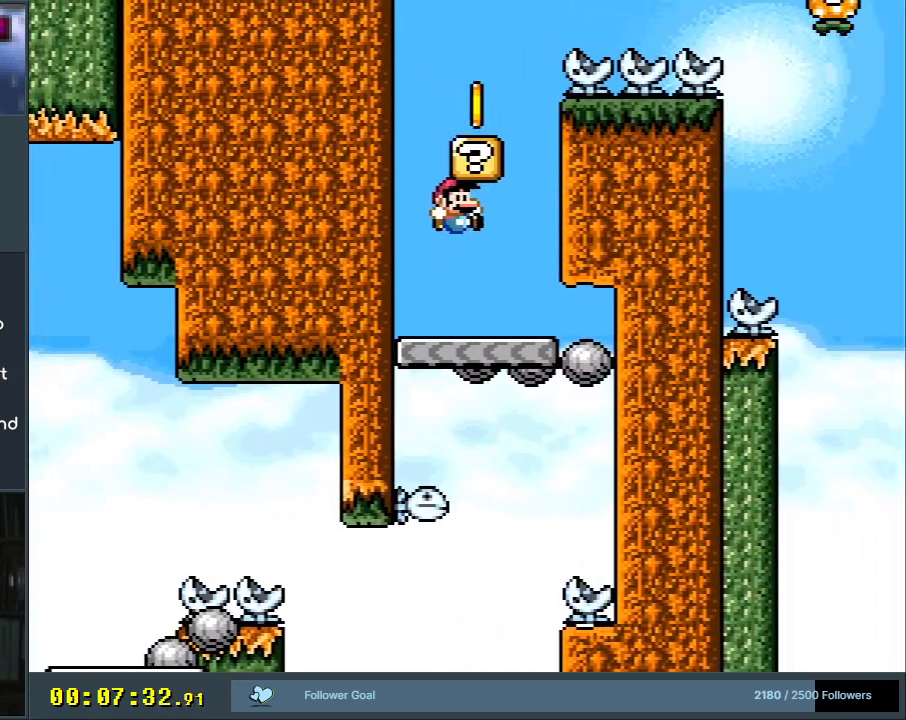
{"buttons": ["B", "Y", "DPAD_LEFT"], "events": [[83, "B", "up"], [233, "DPAD_RIGHT", "up"], [283, "B", "down"], [467, "DPAD_LEFT", "down"]]}
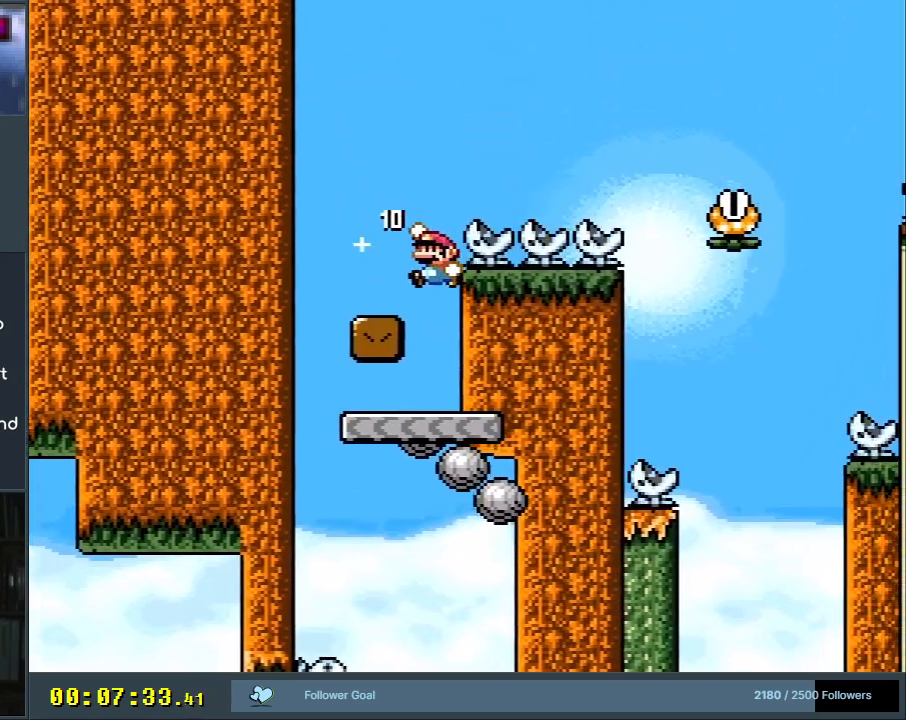
{"buttons": ["A", "X", "DPAD_RIGHT"], "events": [[50, "X", "down"], [67, "Y", "up"], [83, "B", "up"], [83, "Y", "down"], [100, "Y", "up"], [200, "DPAD_LEFT", "up"], [283, "DPAD_RIGHT", "down"], [400, "A", "down"]]}
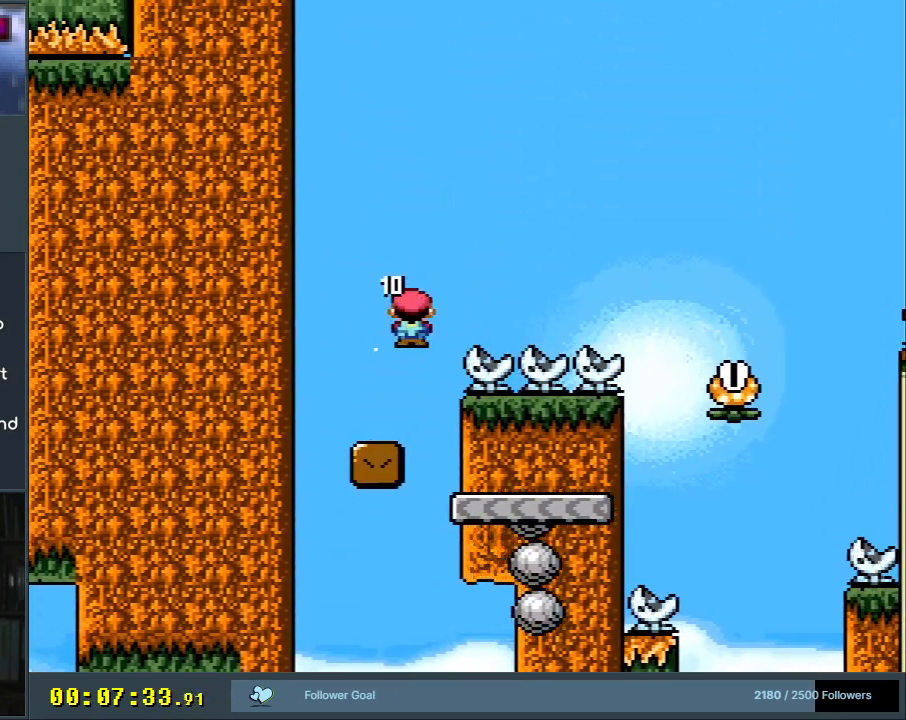
{"buttons": ["A", "X", "DPAD_RIGHT"], "events": []}
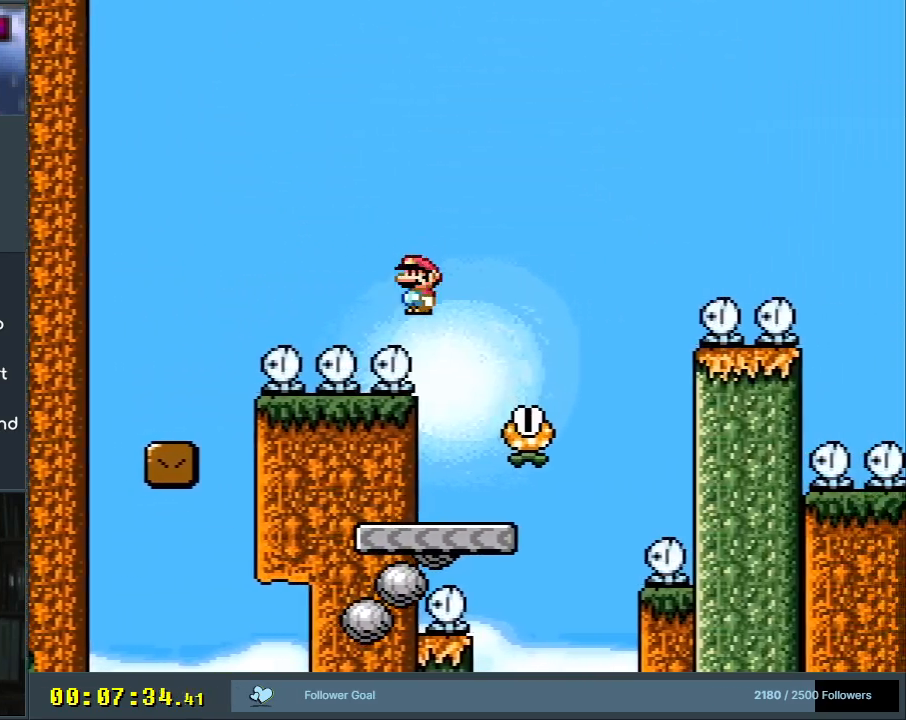
{"buttons": ["A", "X", "DPAD_RIGHT"], "events": []}
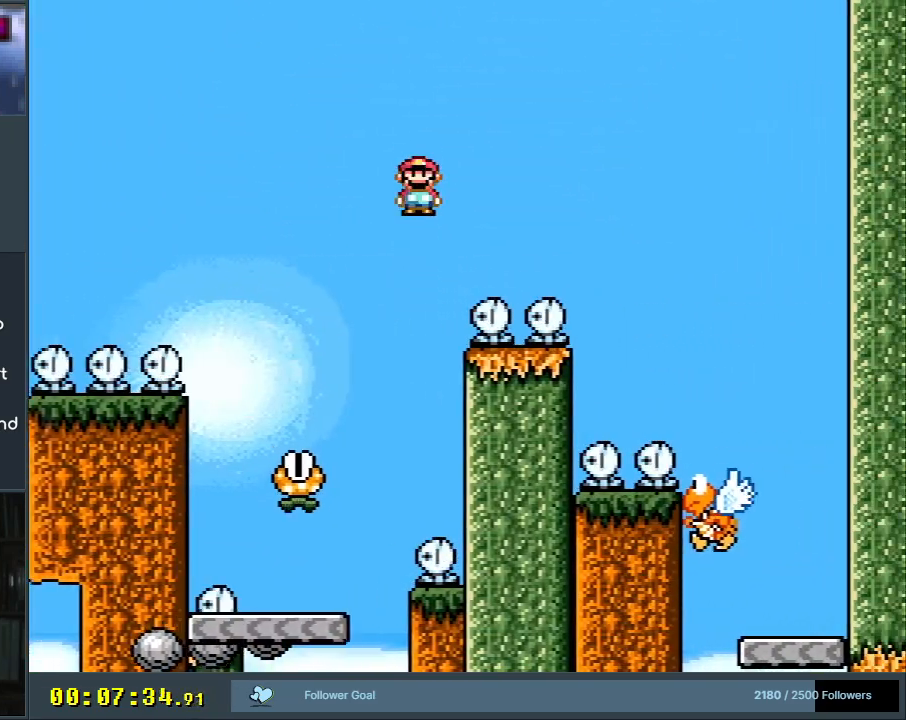
{"buttons": ["A", "X"], "events": [[450, "DPAD_RIGHT", "up"]]}
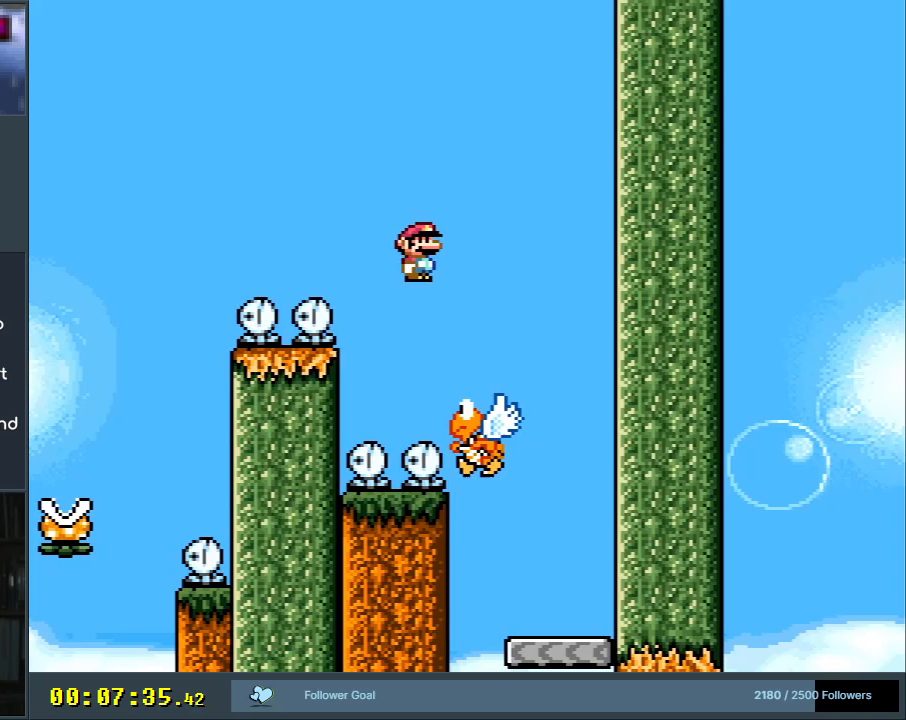
{"buttons": ["X"], "events": [[250, "DPAD_LEFT", "down"], [400, "DPAD_LEFT", "up"], [500, "A", "up"]]}
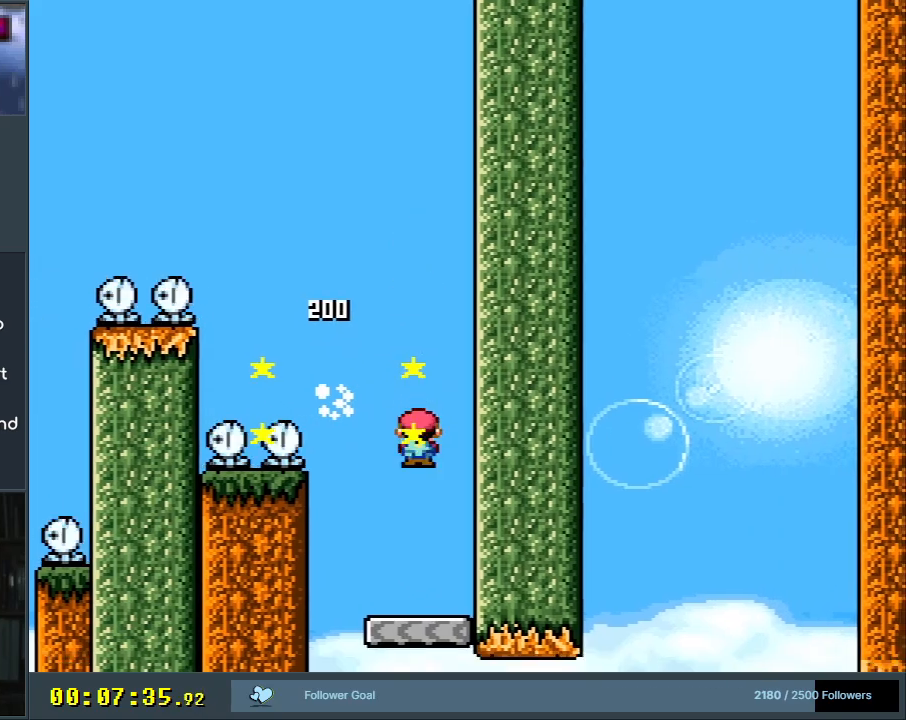
{"buttons": ["Y", "DPAD_LEFT"], "events": [[100, "DPAD_RIGHT", "down"], [117, "X", "up"], [133, "Y", "down"], [167, "DPAD_RIGHT", "up"], [500, "DPAD_LEFT", "down"]]}
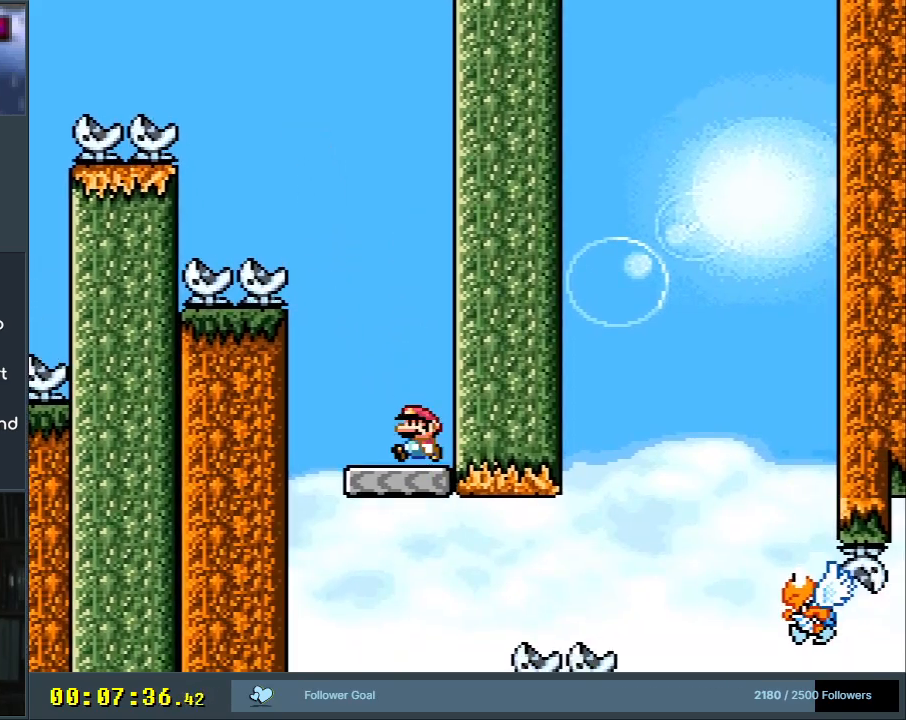
{"buttons": ["Y"], "events": [[83, "DPAD_LEFT", "up"]]}
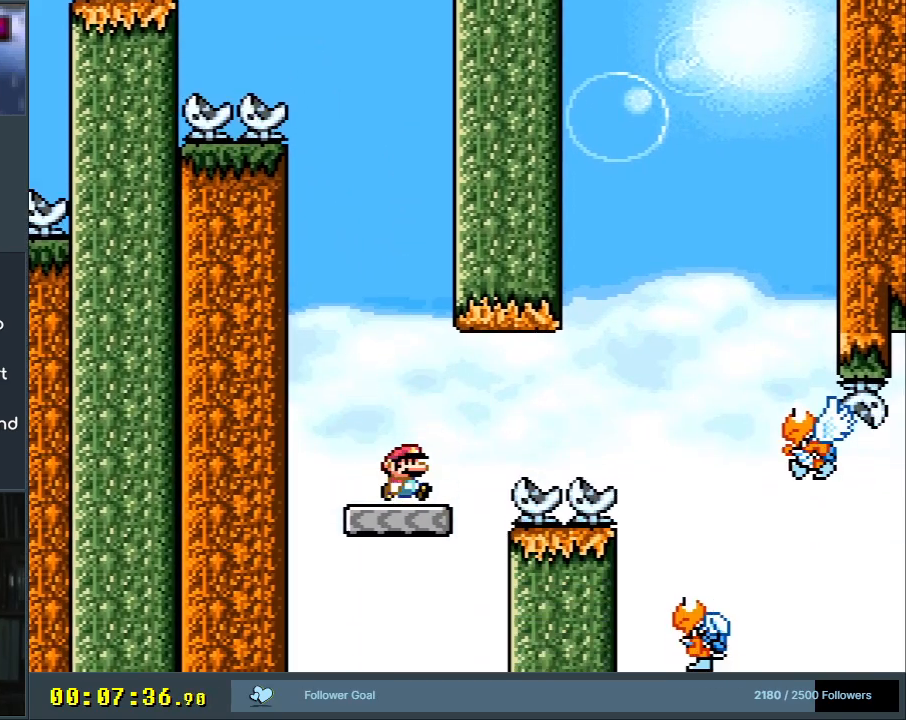
{"buttons": ["B", "Y", "DPAD_RIGHT"], "events": [[33, "DPAD_RIGHT", "down"], [150, "B", "down"]]}
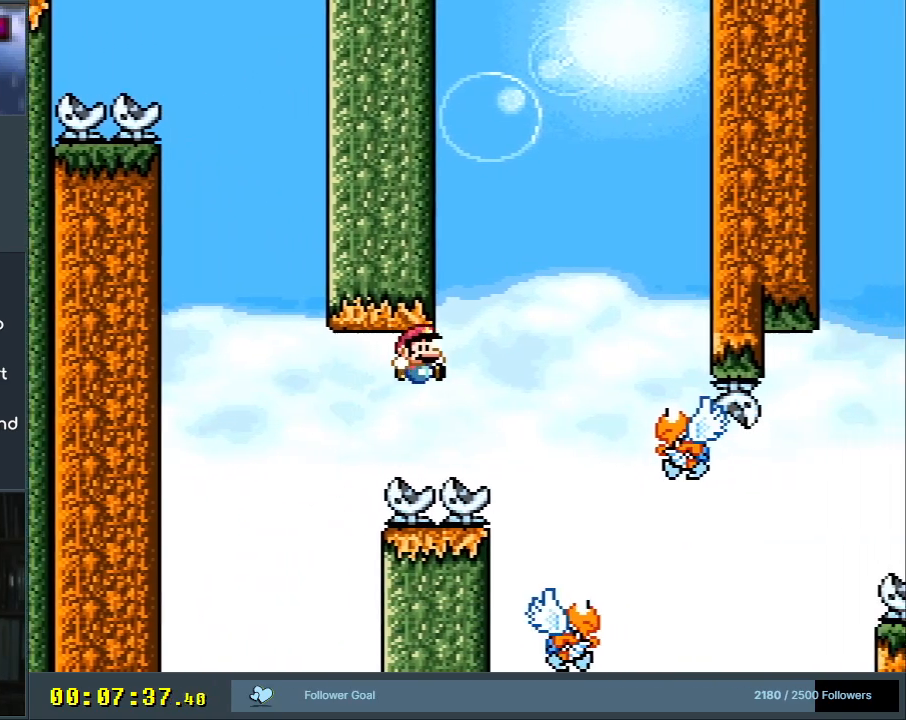
{"buttons": ["B", "Y"], "events": [[217, "DPAD_RIGHT", "up"], [317, "DPAD_LEFT", "down"], [467, "DPAD_LEFT", "up"]]}
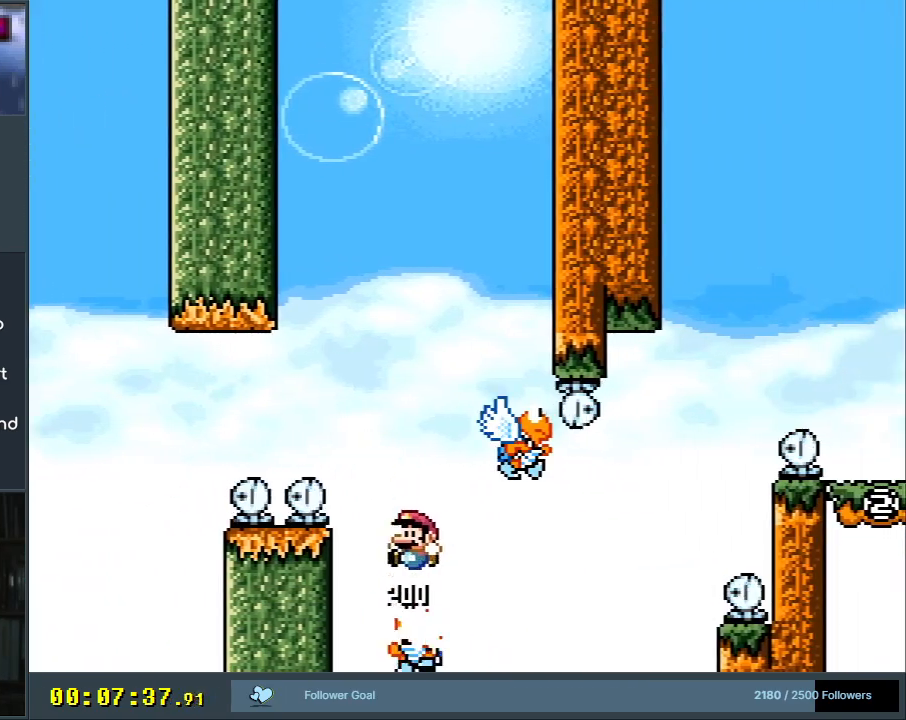
{"buttons": ["B", "Y", "DPAD_LEFT"], "events": [[50, "DPAD_RIGHT", "down"], [333, "DPAD_RIGHT", "up"], [433, "DPAD_LEFT", "down"]]}
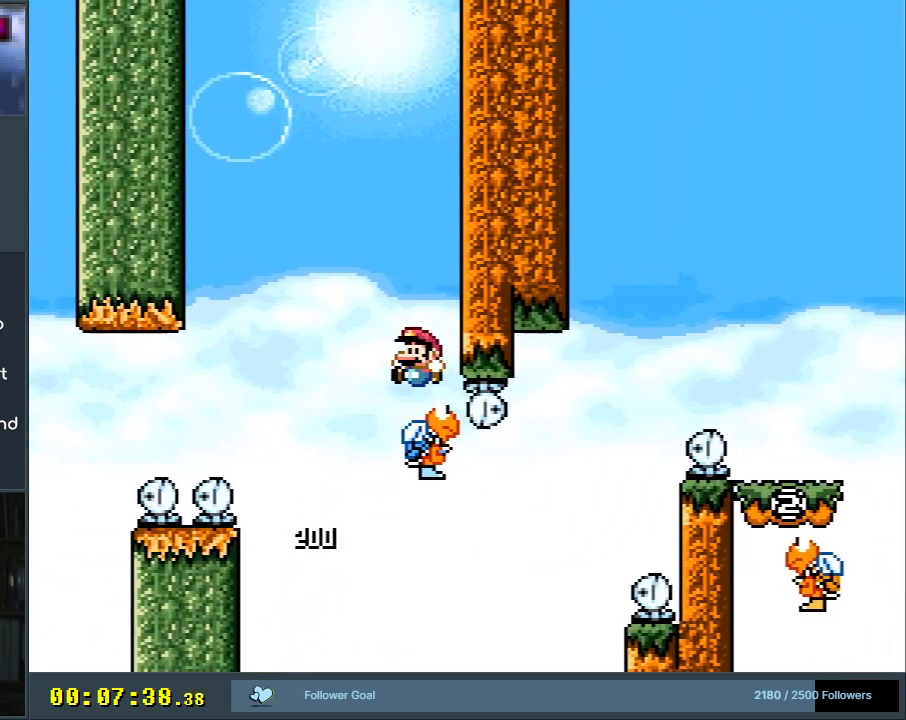
{"buttons": ["B", "Y"], "events": [[50, "DPAD_LEFT", "up"]]}
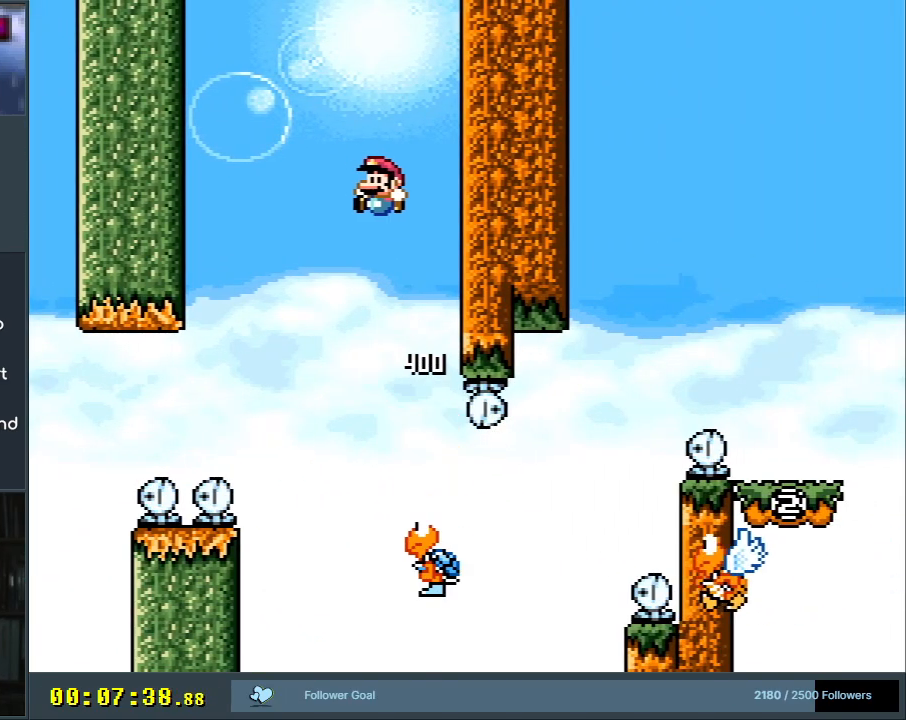
{"buttons": ["B", "Y", "DPAD_RIGHT"], "events": [[383, "DPAD_RIGHT", "down"]]}
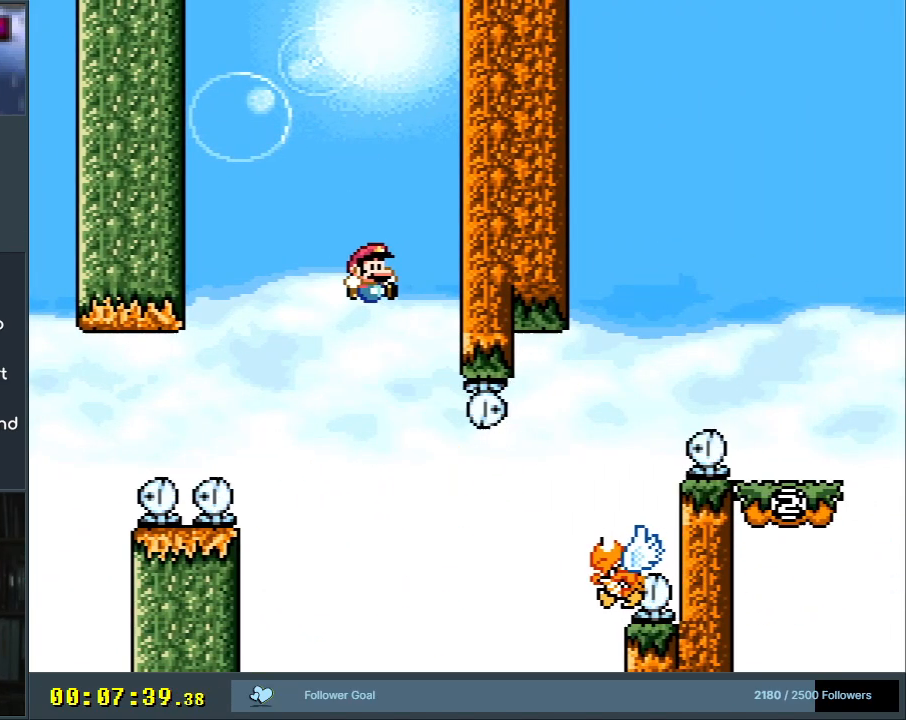
{"buttons": ["B", "Y", "DPAD_RIGHT"], "events": [[17, "DPAD_RIGHT", "up"], [83, "DPAD_RIGHT", "down"]]}
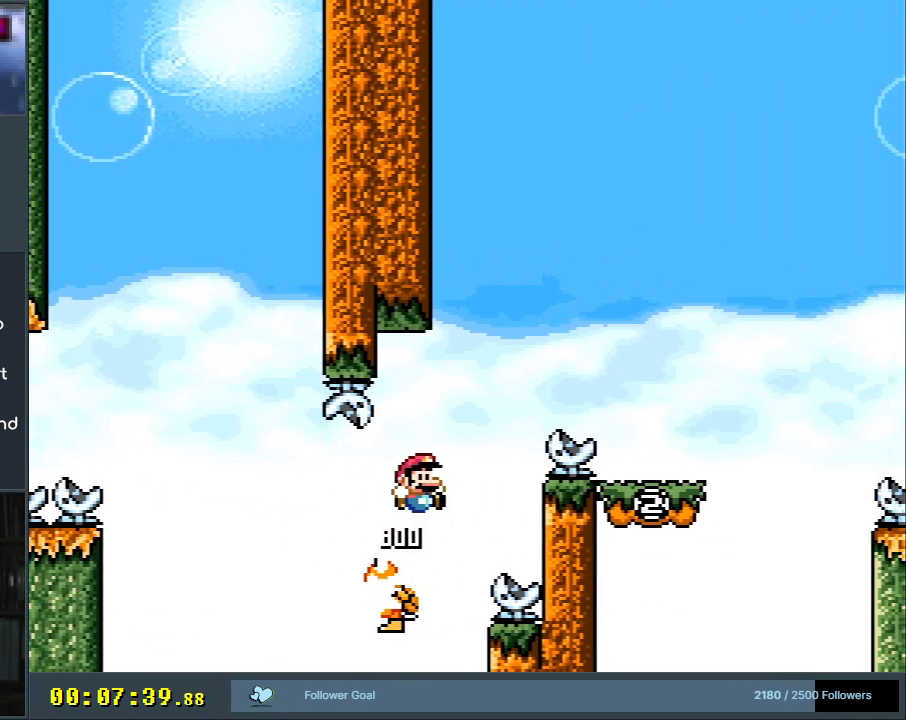
{"buttons": ["B", "Y", "DPAD_LEFT"], "events": [[300, "DPAD_RIGHT", "up"], [467, "DPAD_LEFT", "down"]]}